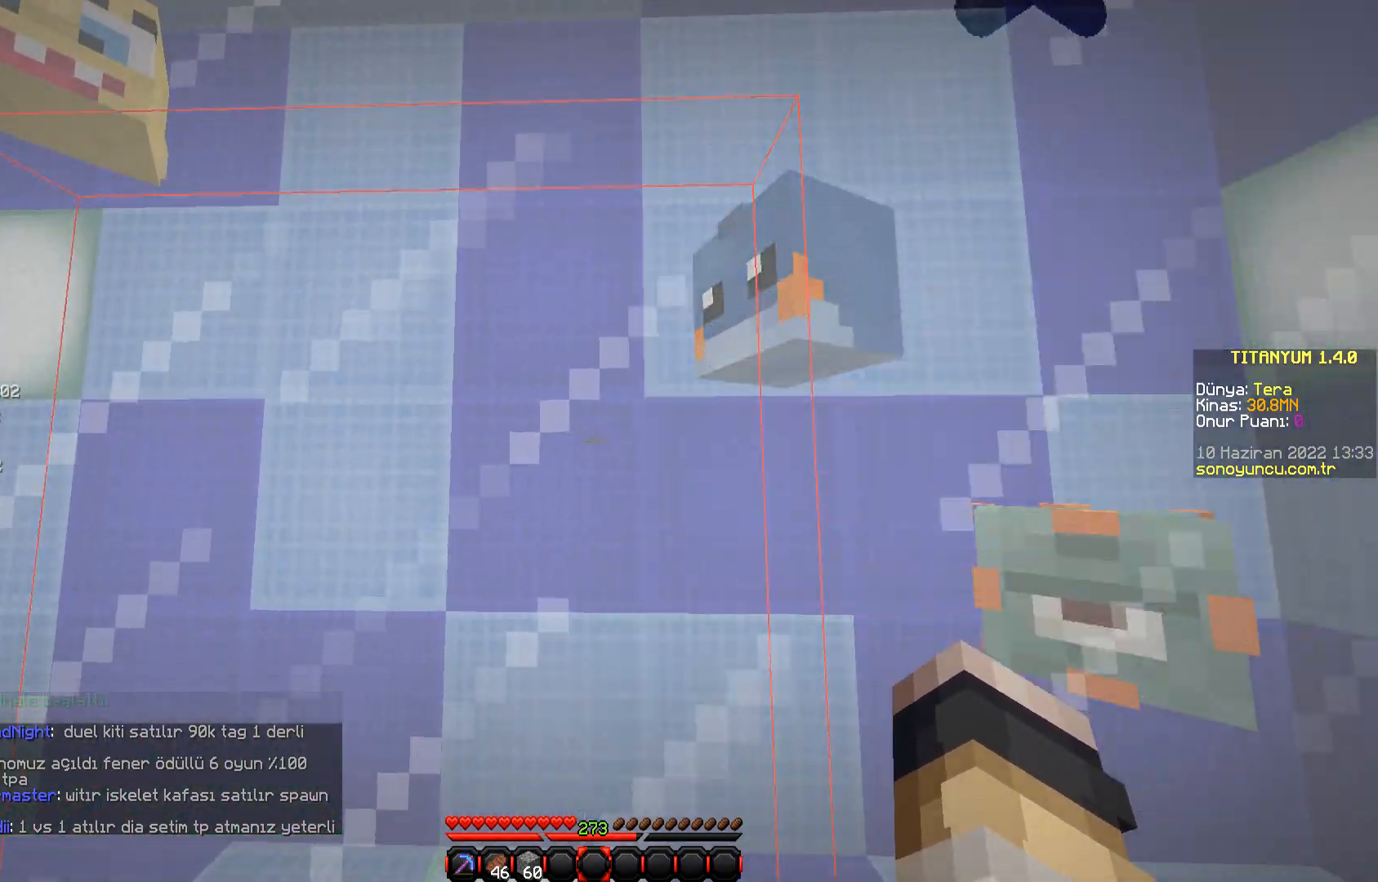
Gameplay with keyboard and mouse; each line is a JSON object with the keys and mouse buttons held at the frame after it. "events" lists presses ("down") and releases ("up") of "a", "d", "s", "space", "w", "mouse_left" and "mouse_right" between this image and that frame as [ms after this image, input, new state], when the widget could be followed in between. "mouse_left", "mouse_right" = the "left", "right" buttons of the "mouse" list. No other keys are recorded. Fast repeated clicks can show as one long hold. Mouse movement is not recorded.
{"keys": [], "mouse": [], "events": []}
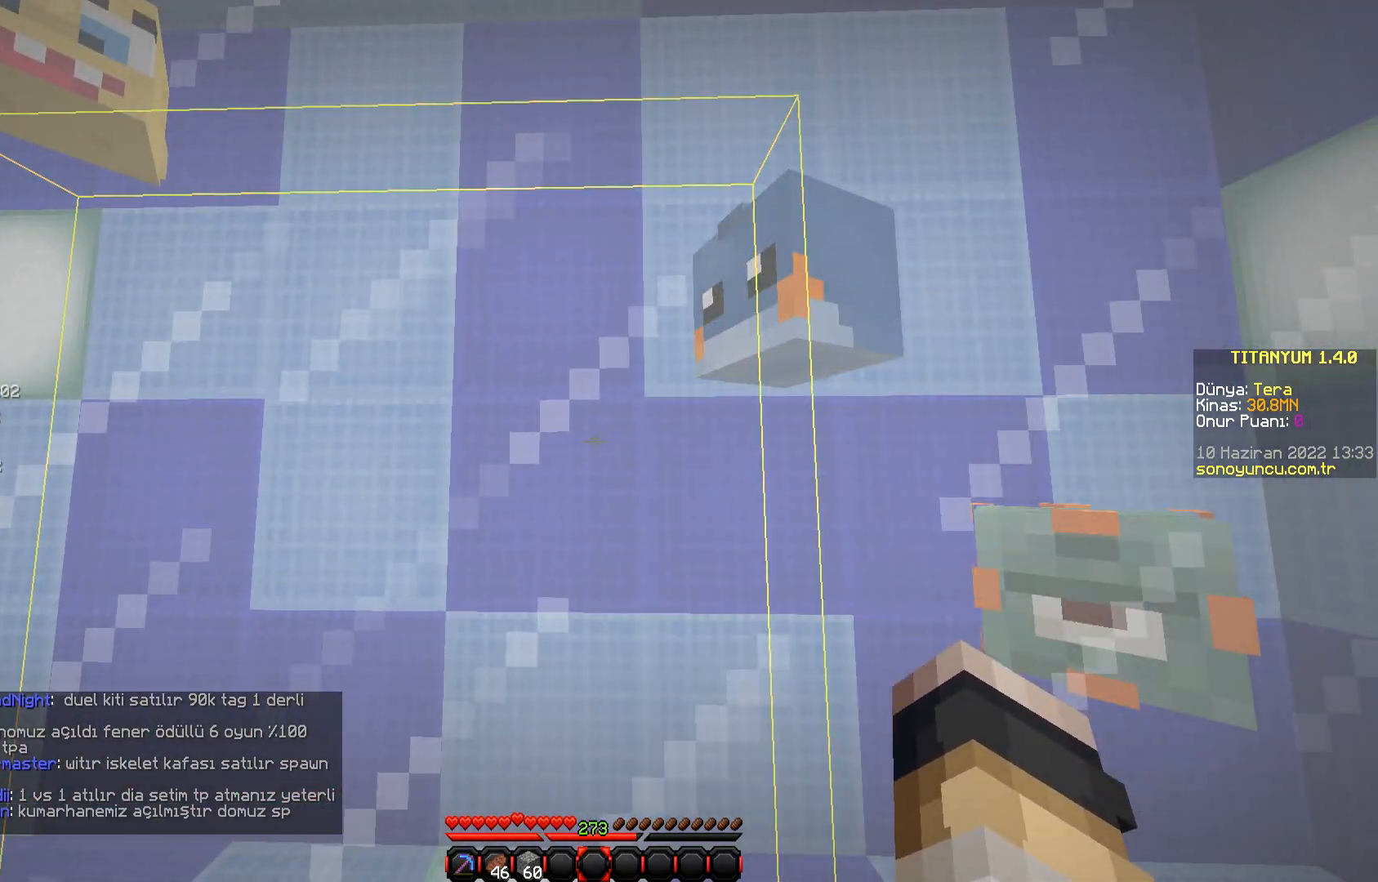
{"keys": [], "mouse": [], "events": []}
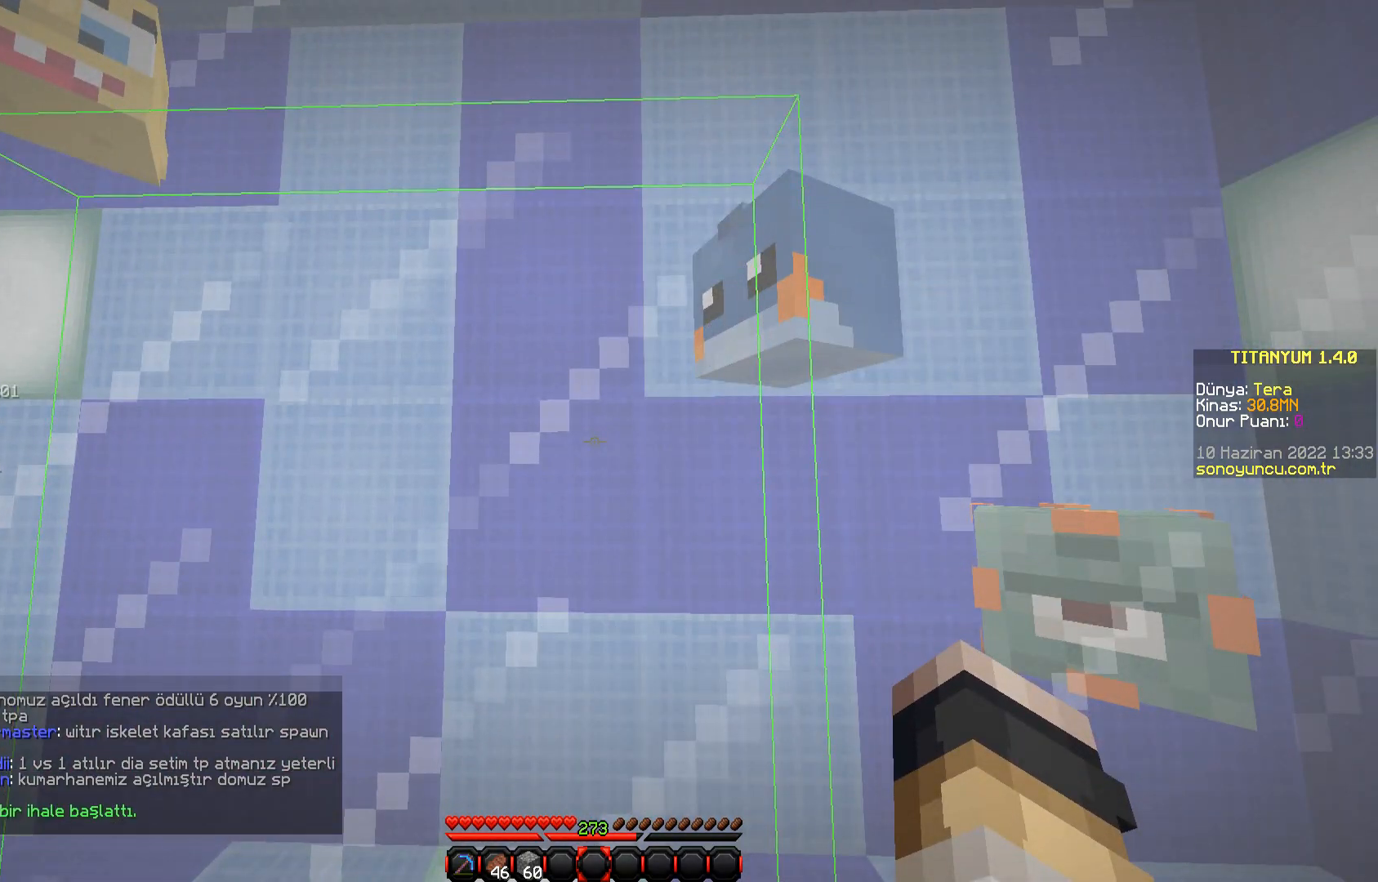
{"keys": ["d", "w"], "mouse": [], "events": [[50, "w", "down"], [183, "d", "down"], [250, "mouse_left", "down"], [350, "mouse_left", "up"]]}
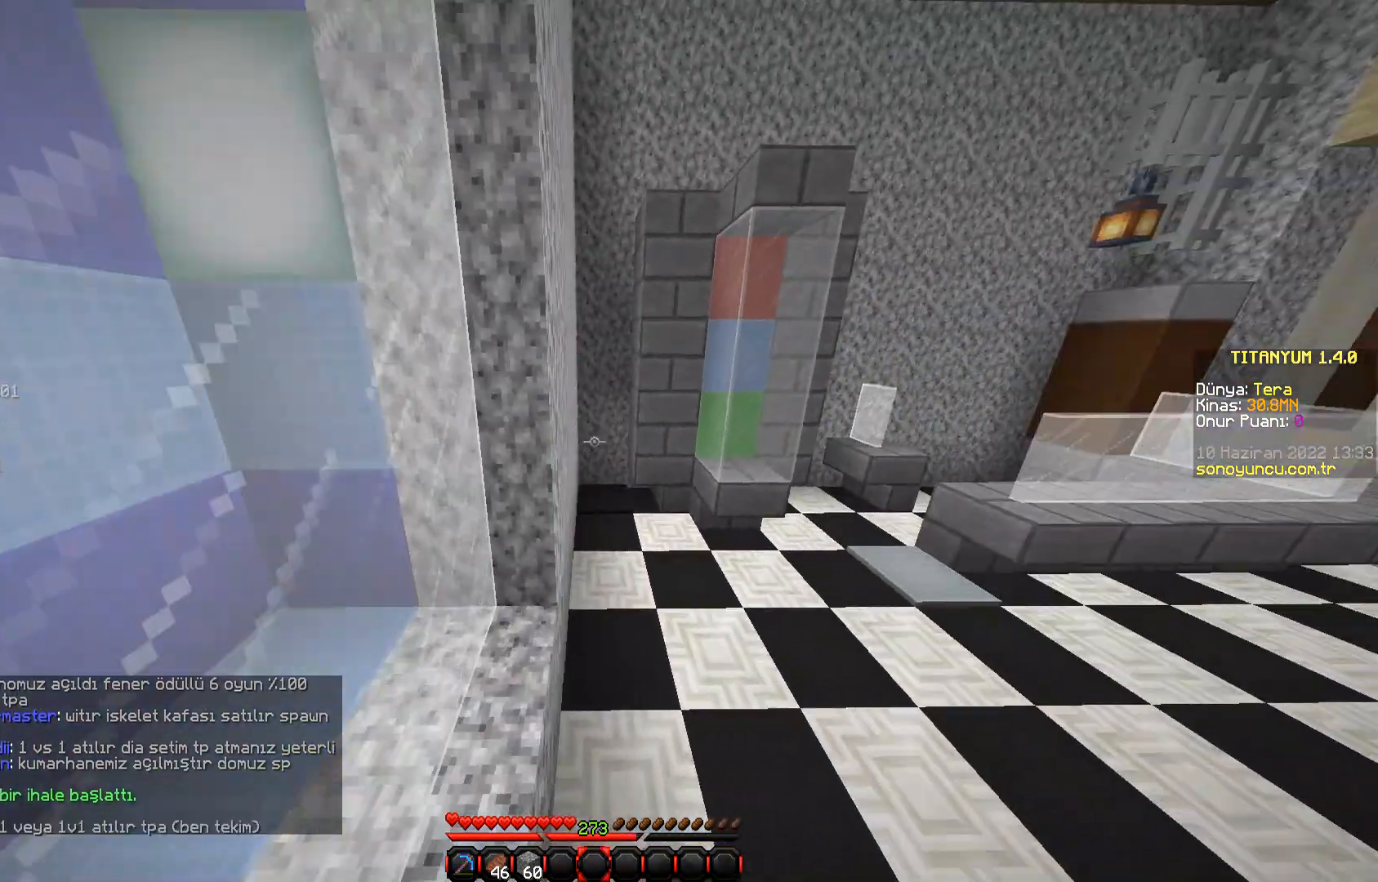
{"keys": ["d"], "mouse": [], "events": [[317, "w", "up"]]}
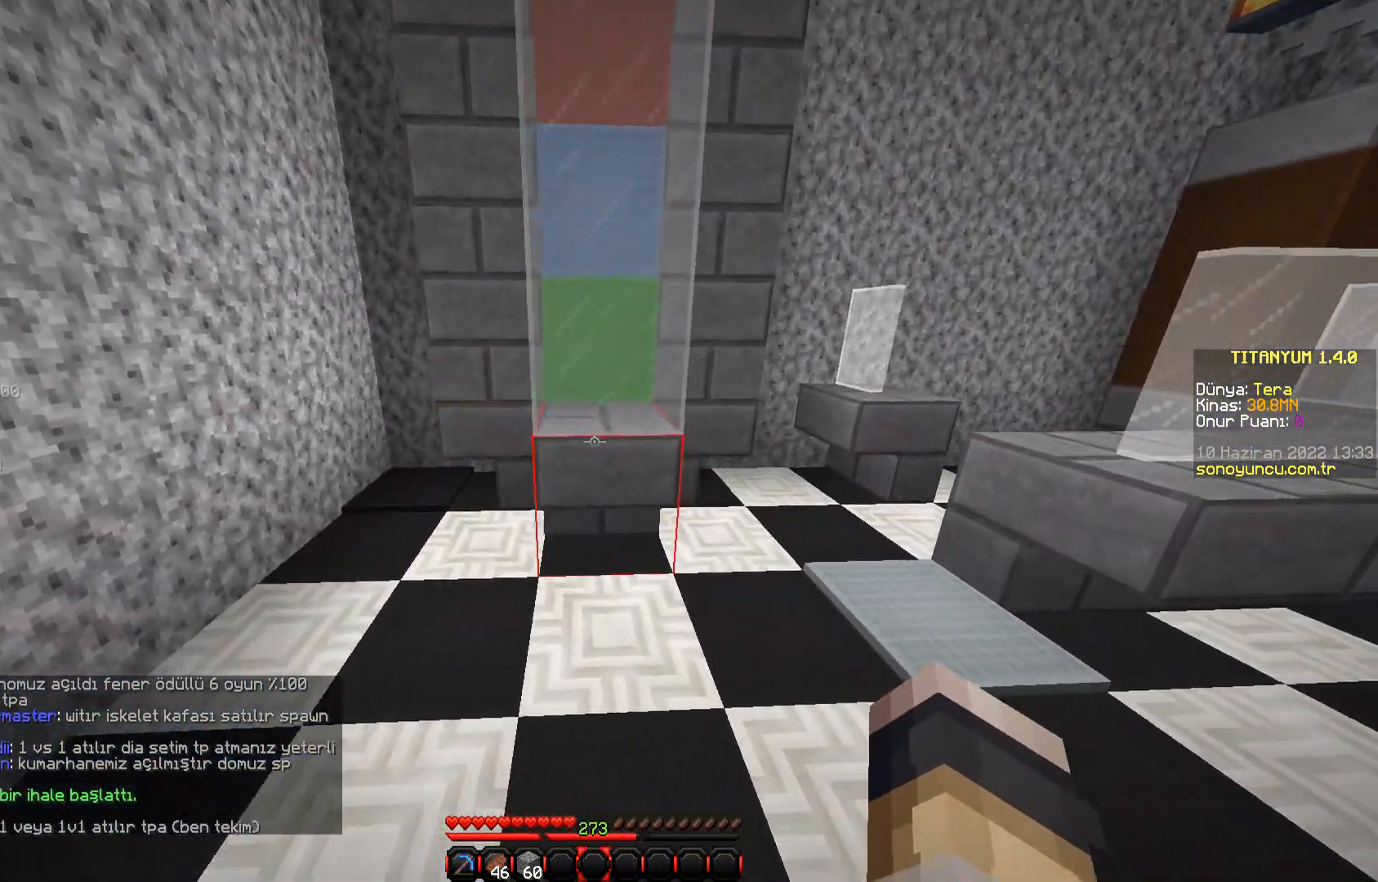
{"keys": ["w"], "mouse": [], "events": [[133, "d", "up"], [383, "w", "down"]]}
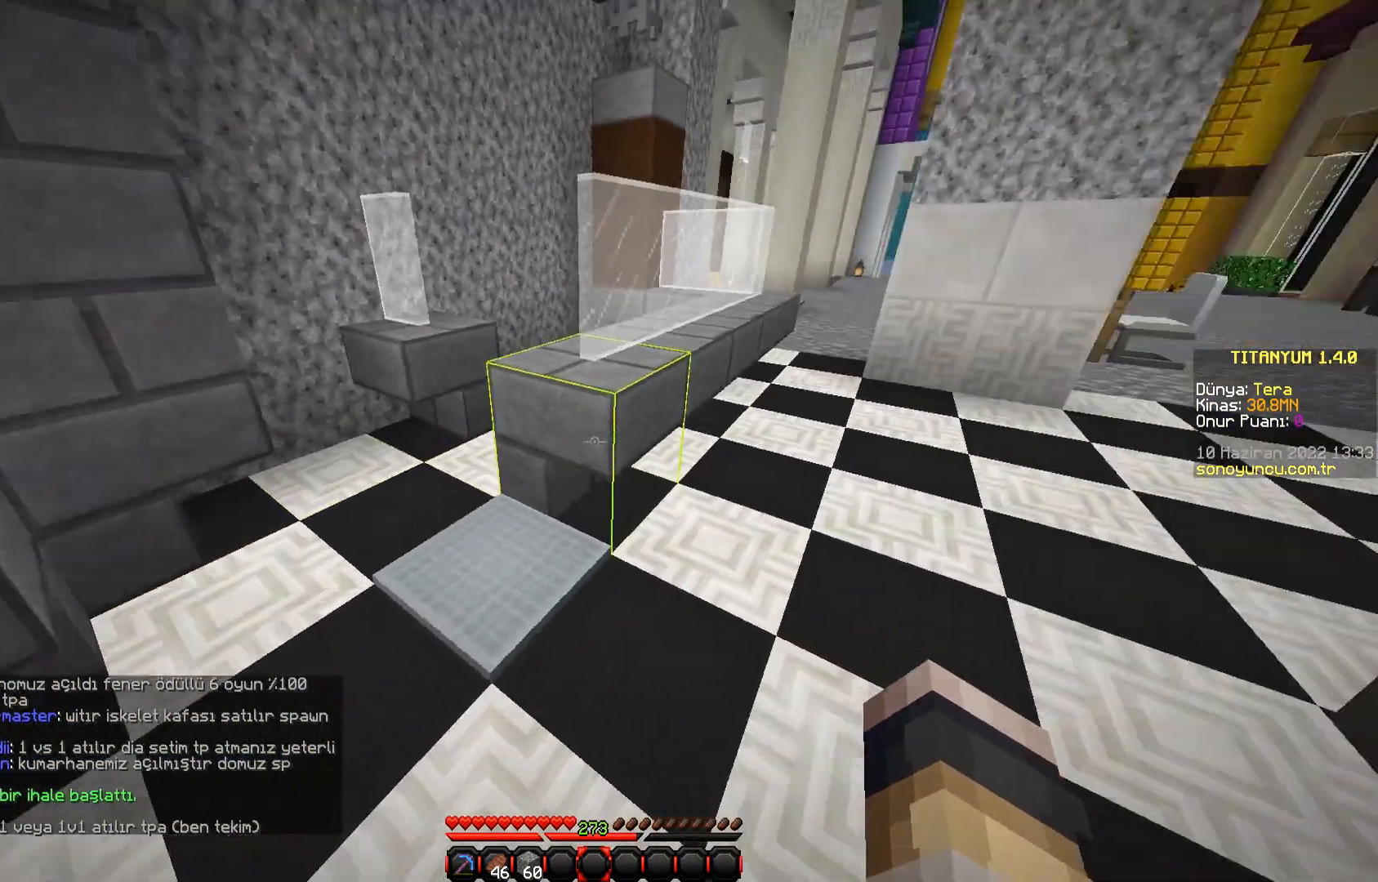
{"keys": [], "mouse": [], "events": [[50, "space", "down"], [267, "space", "up"], [417, "w", "up"]]}
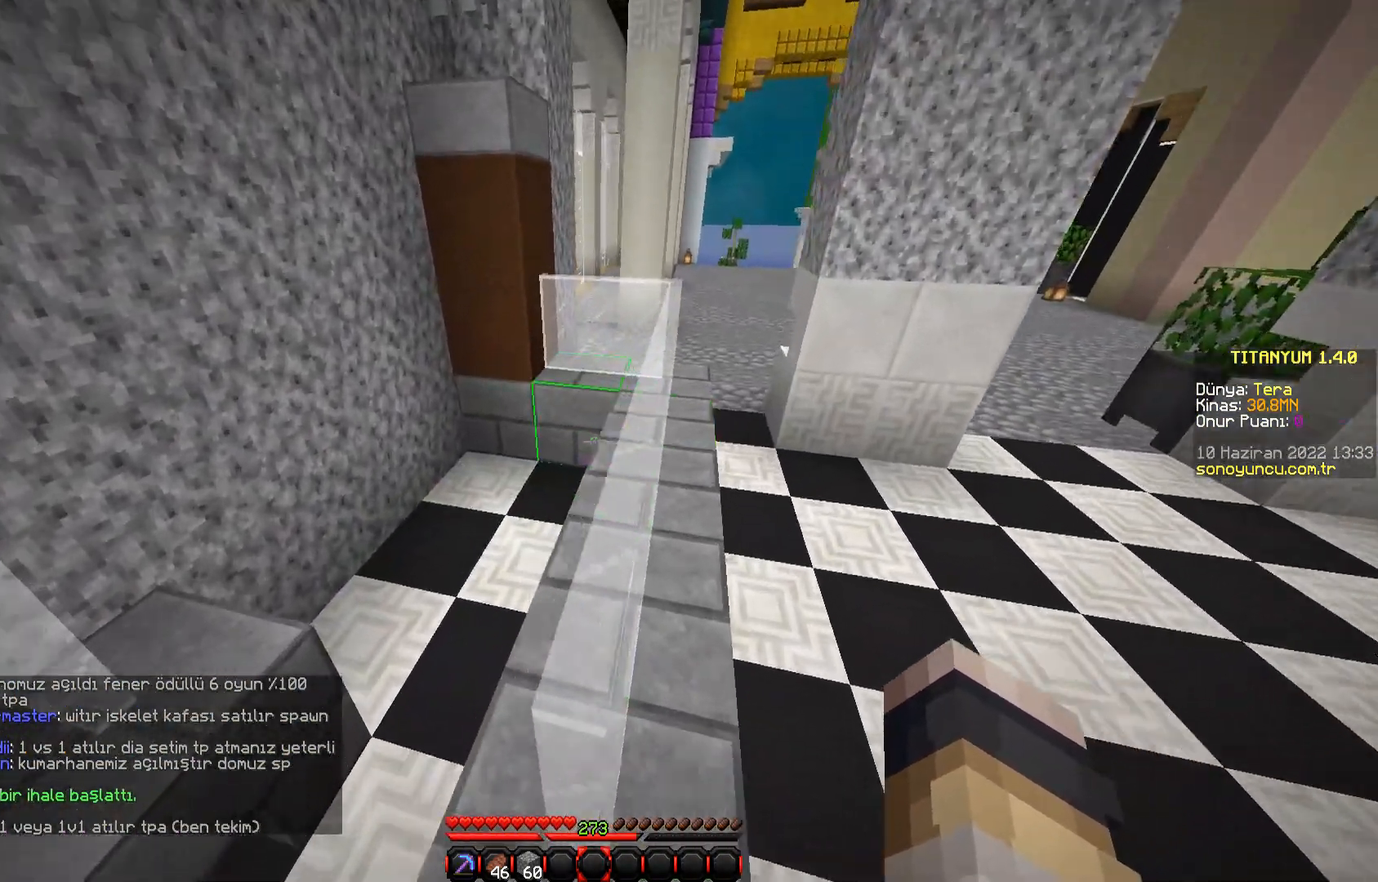
{"keys": ["w"], "mouse": [], "events": [[200, "w", "down"], [233, "space", "down"], [383, "space", "up"]]}
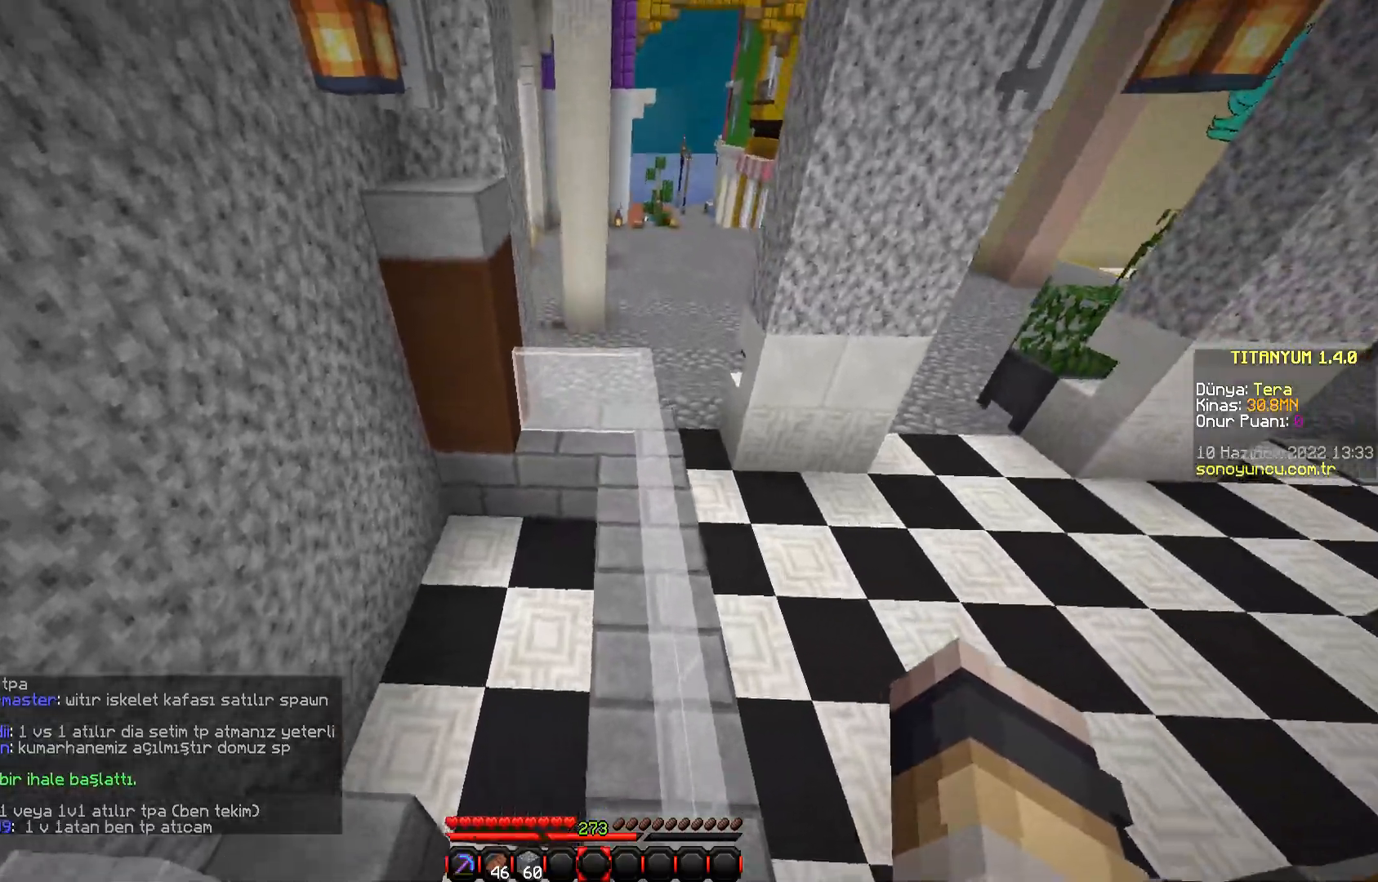
{"keys": ["space", "w"], "mouse": [], "events": [[417, "space", "down"]]}
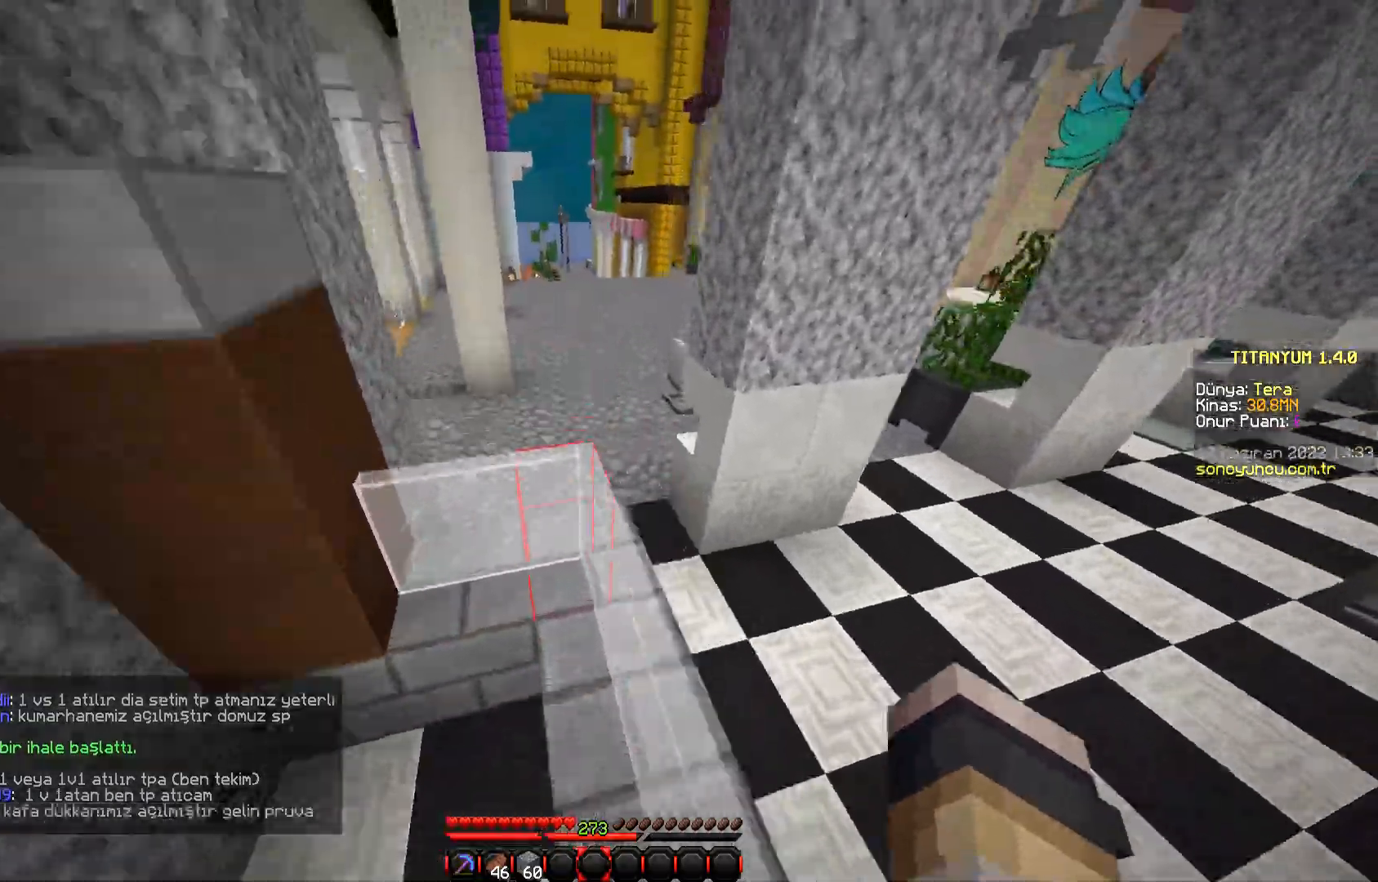
{"keys": ["w"], "mouse": [], "events": [[50, "space", "up"]]}
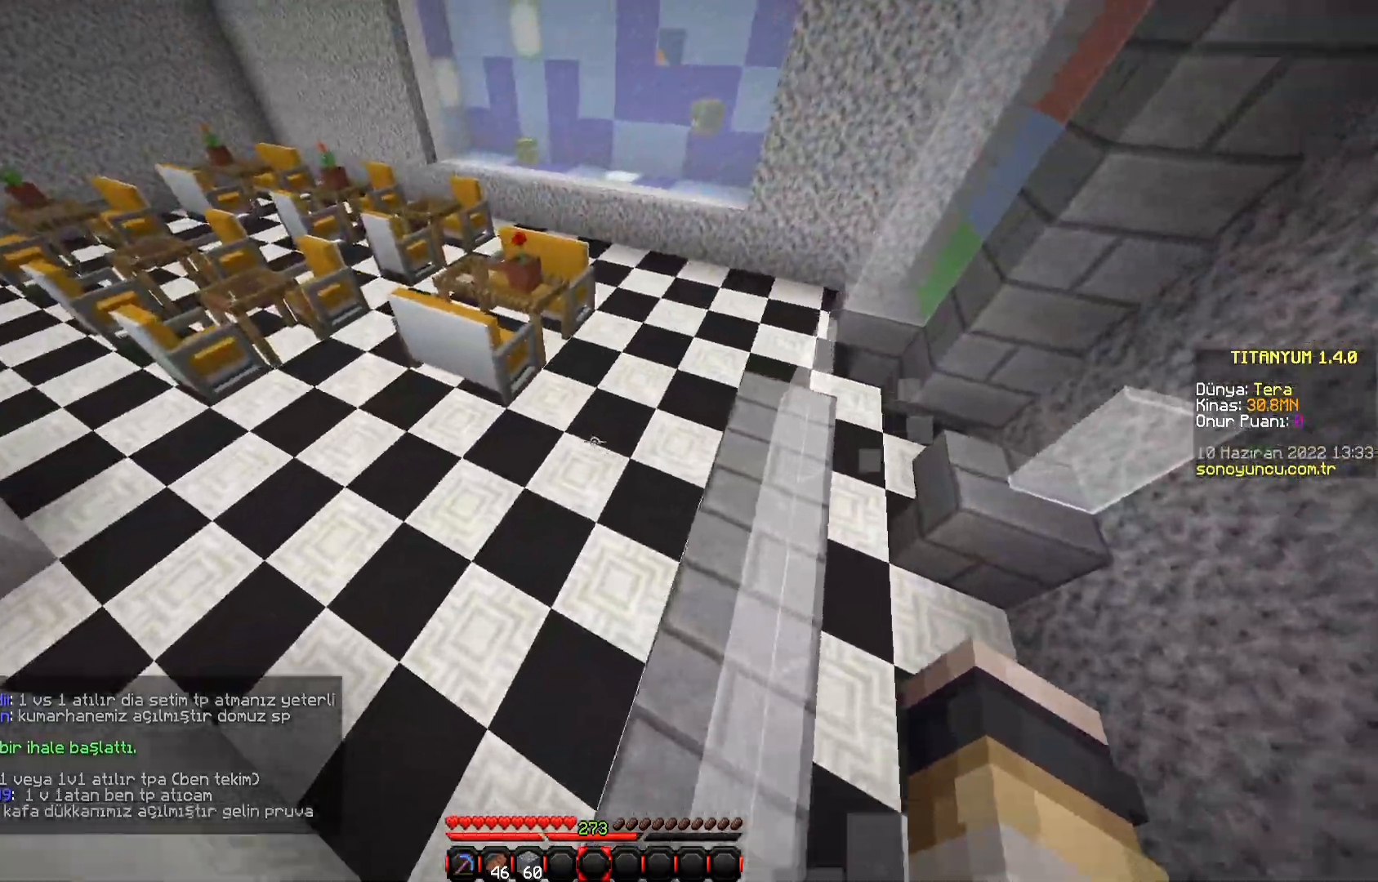
{"keys": ["w"], "mouse": [], "events": []}
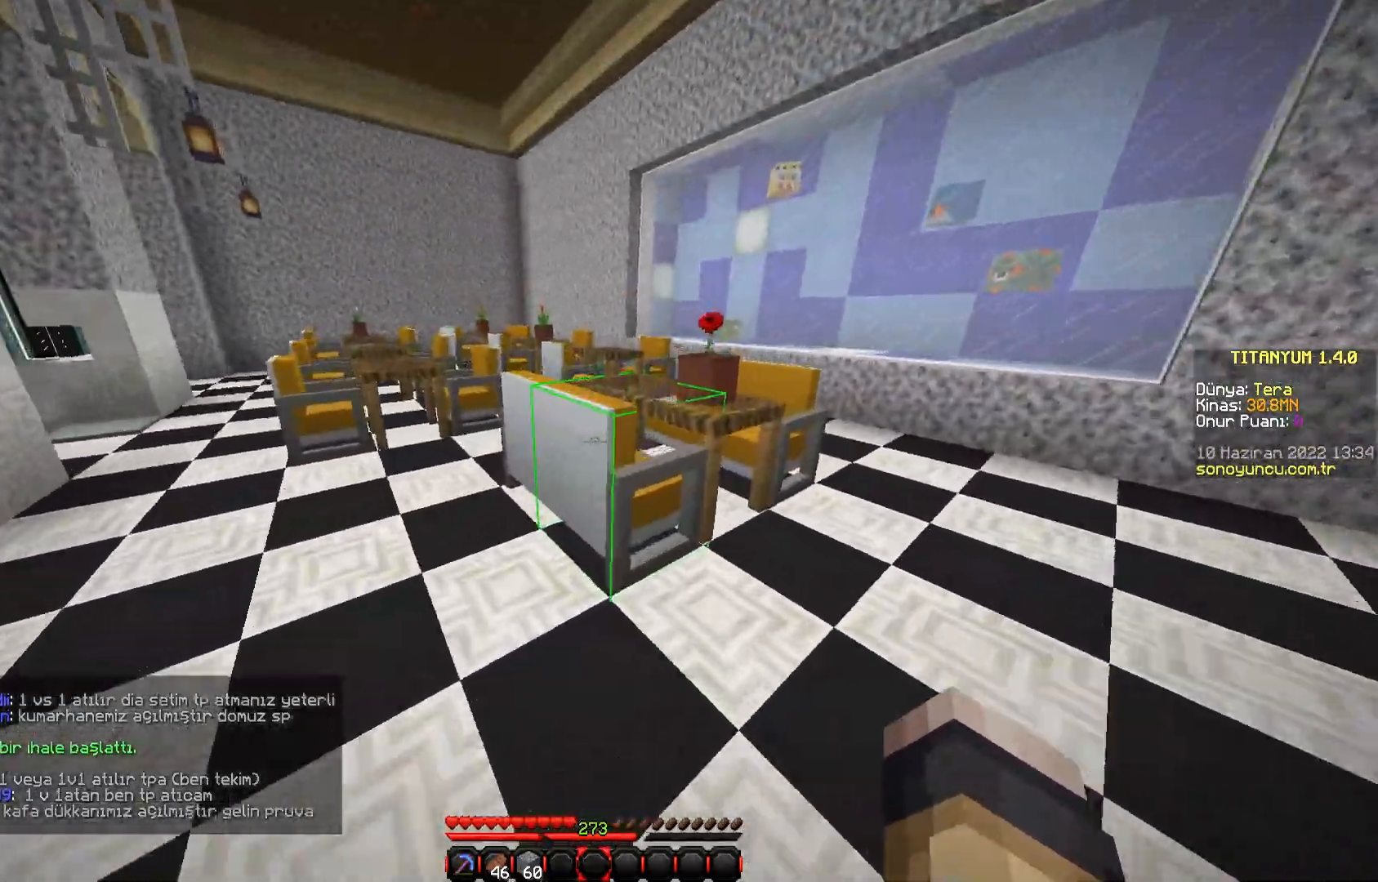
{"keys": ["space", "w"], "mouse": [], "events": [[50, "space", "down"], [234, "space", "up"], [500, "space", "down"]]}
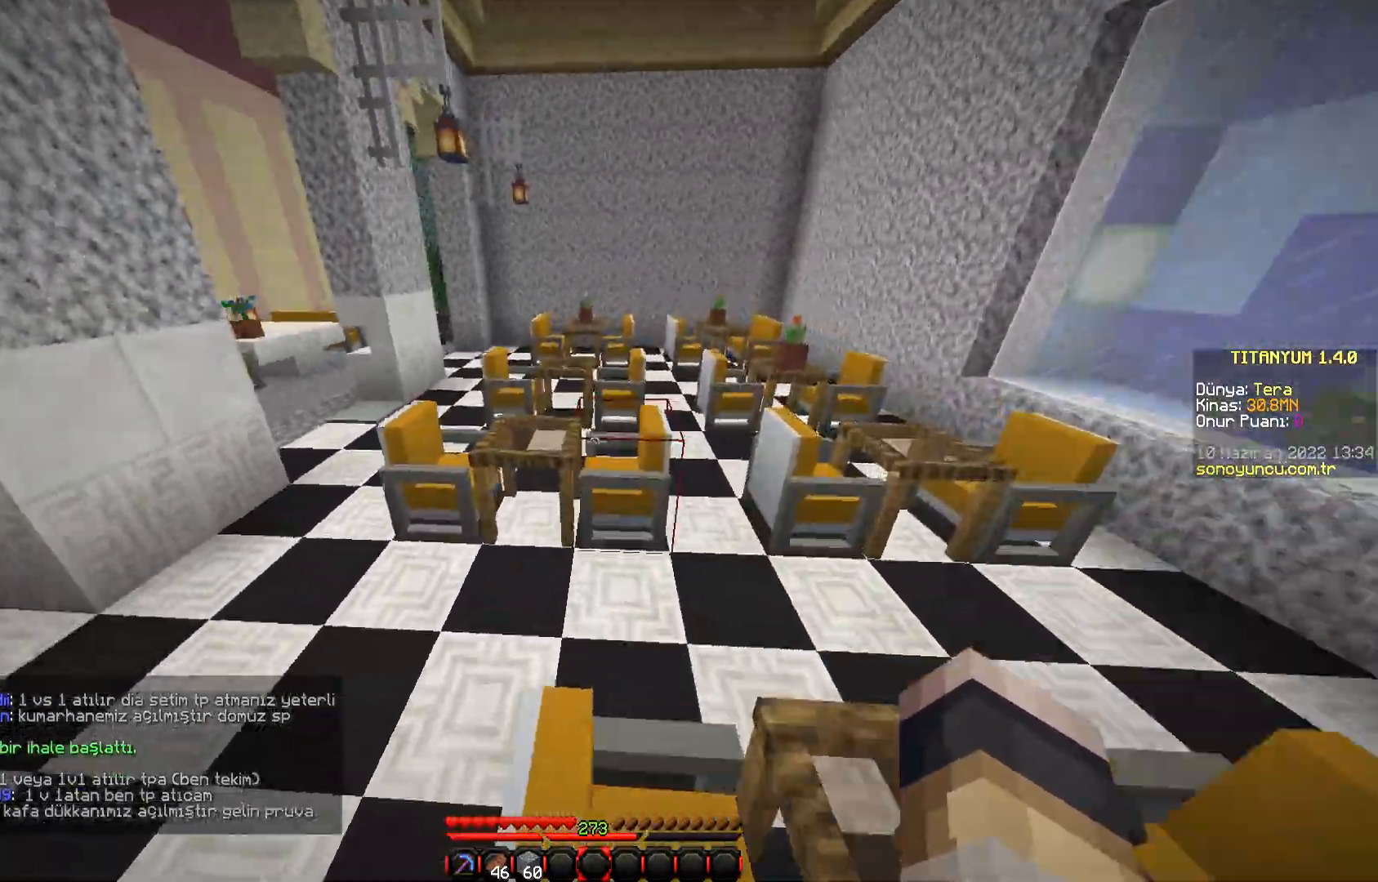
{"keys": ["w"], "mouse": [], "events": [[468, "space", "up"]]}
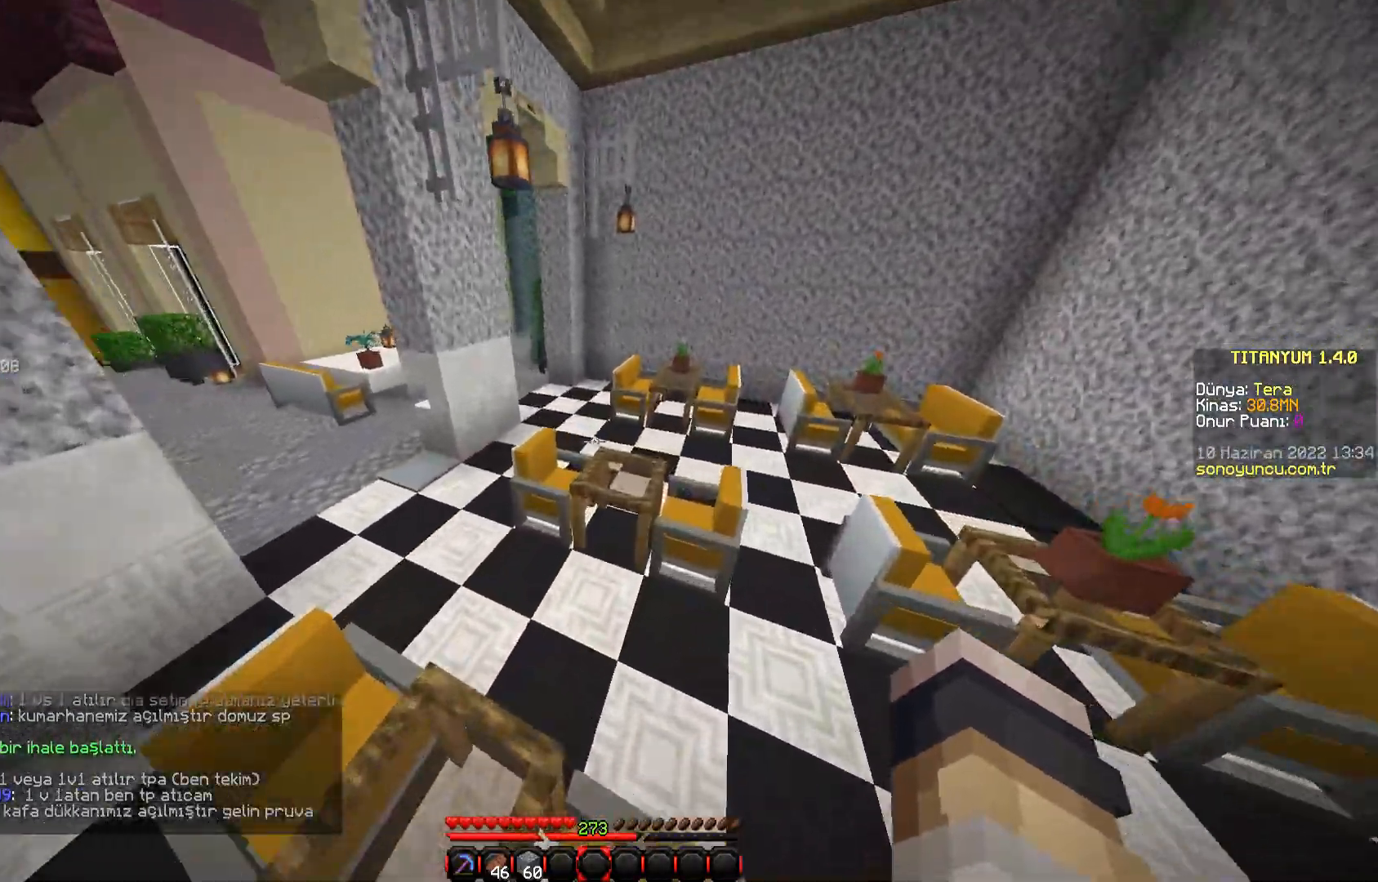
{"keys": ["w"], "mouse": [], "events": [[50, "space", "down"], [384, "space", "up"]]}
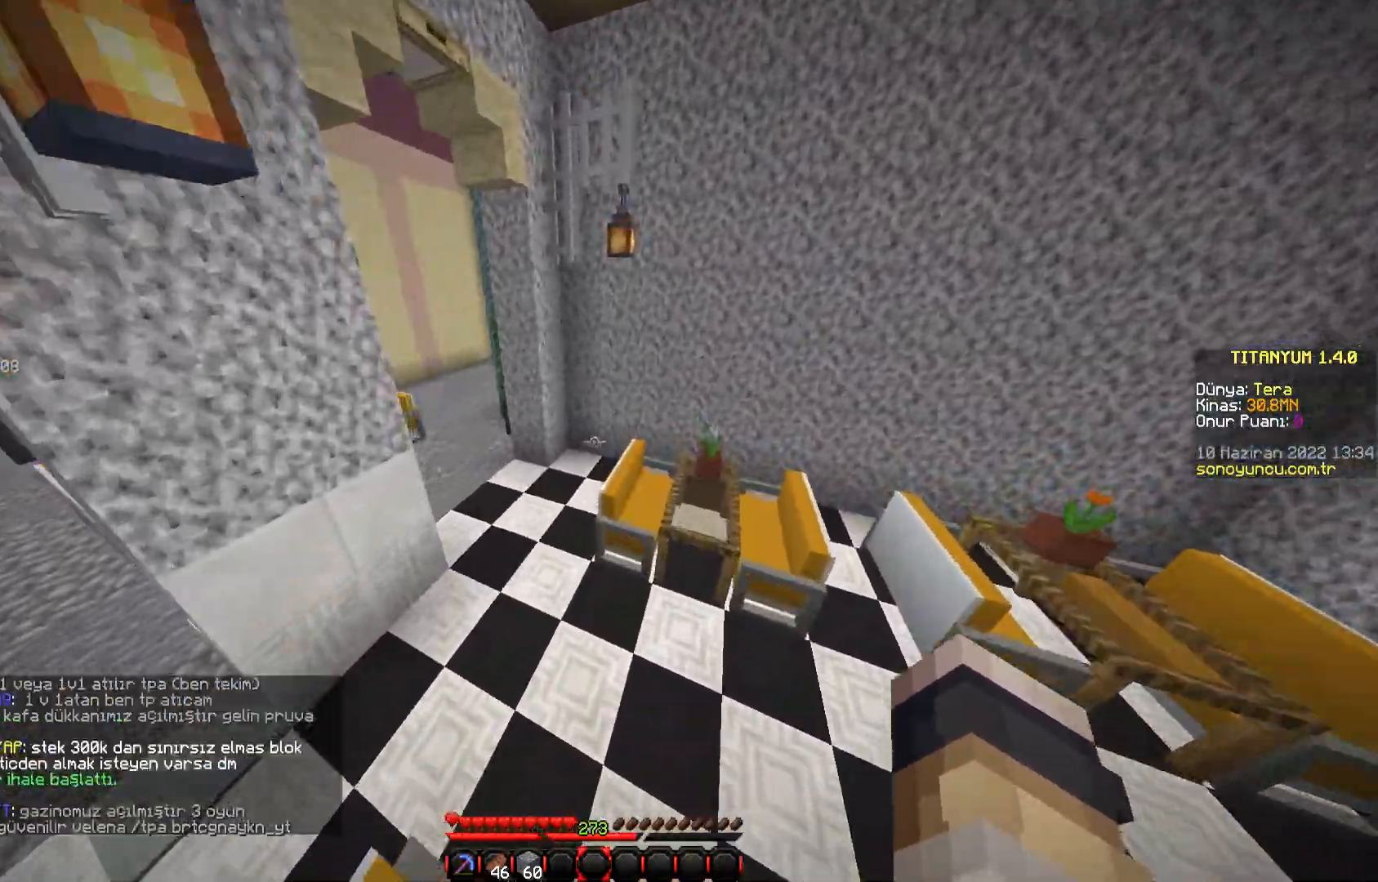
{"keys": ["w"], "mouse": [], "events": [[234, "space", "down"], [468, "space", "up"]]}
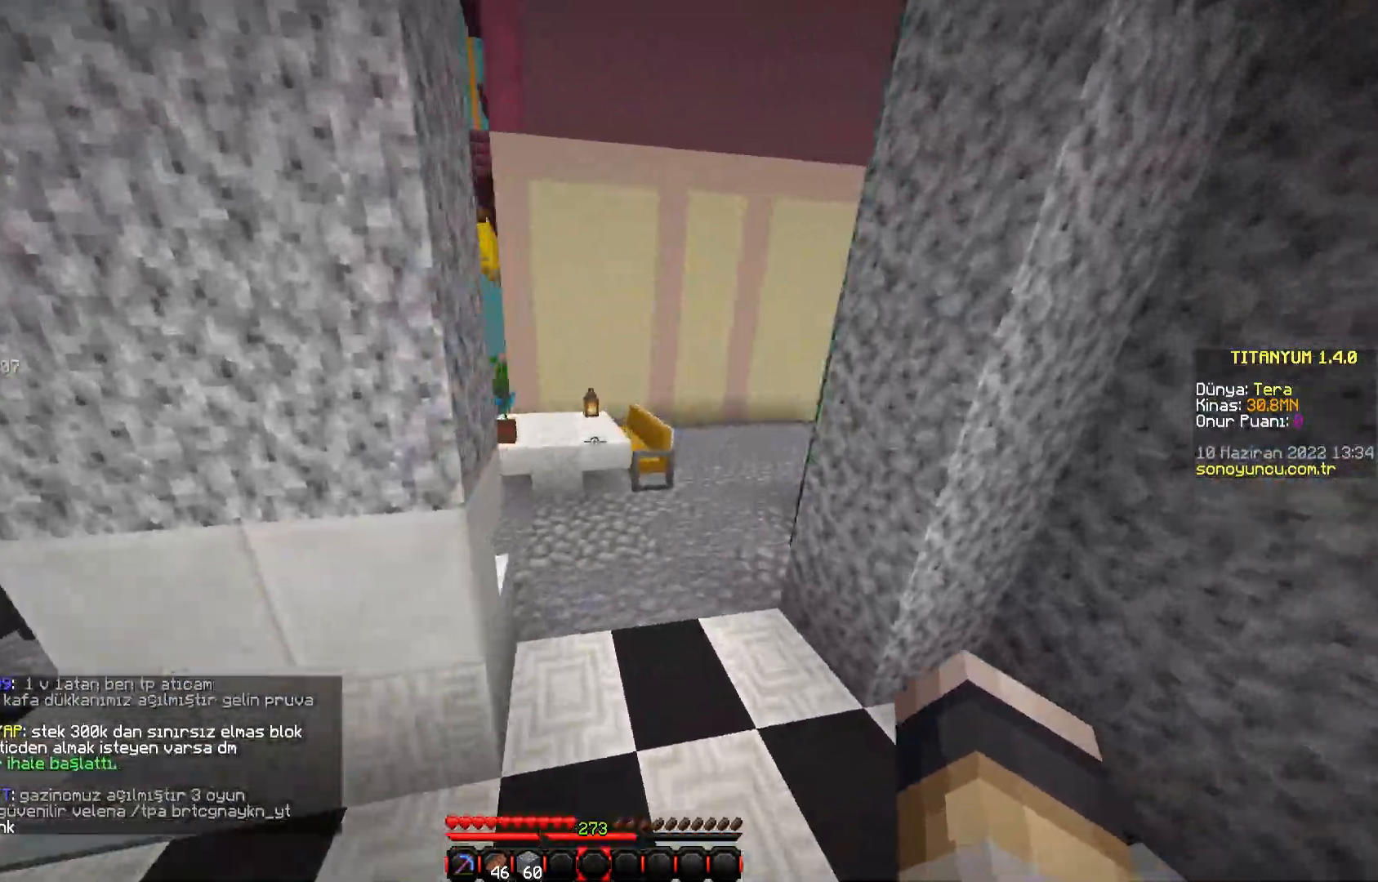
{"keys": ["space", "w"], "mouse": [], "events": [[434, "space", "down"]]}
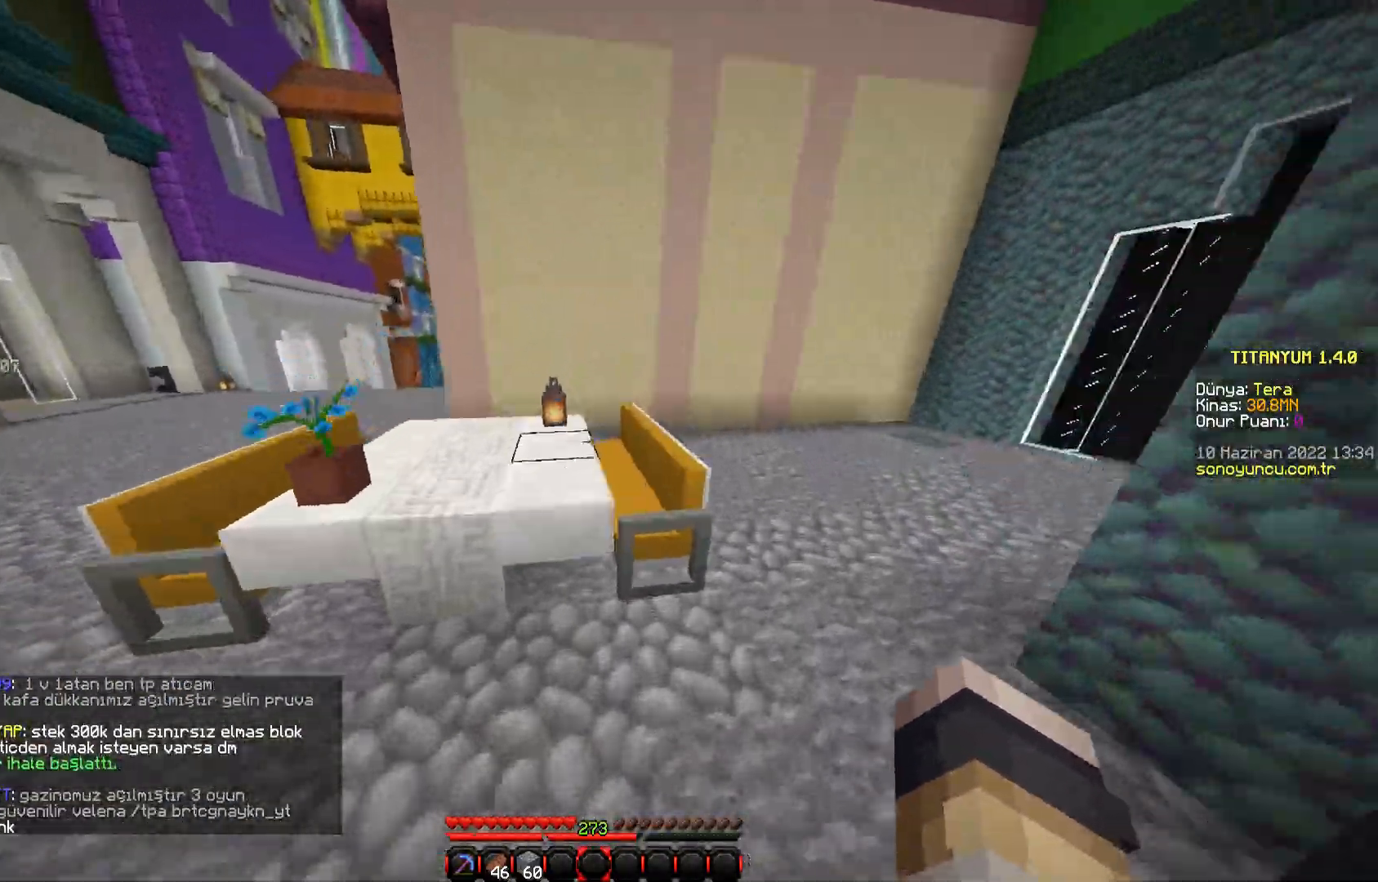
{"keys": ["w"], "mouse": ["left"], "events": [[134, "space", "up"], [301, "mouse_left", "down"], [401, "mouse_left", "up"], [484, "mouse_left", "down"]]}
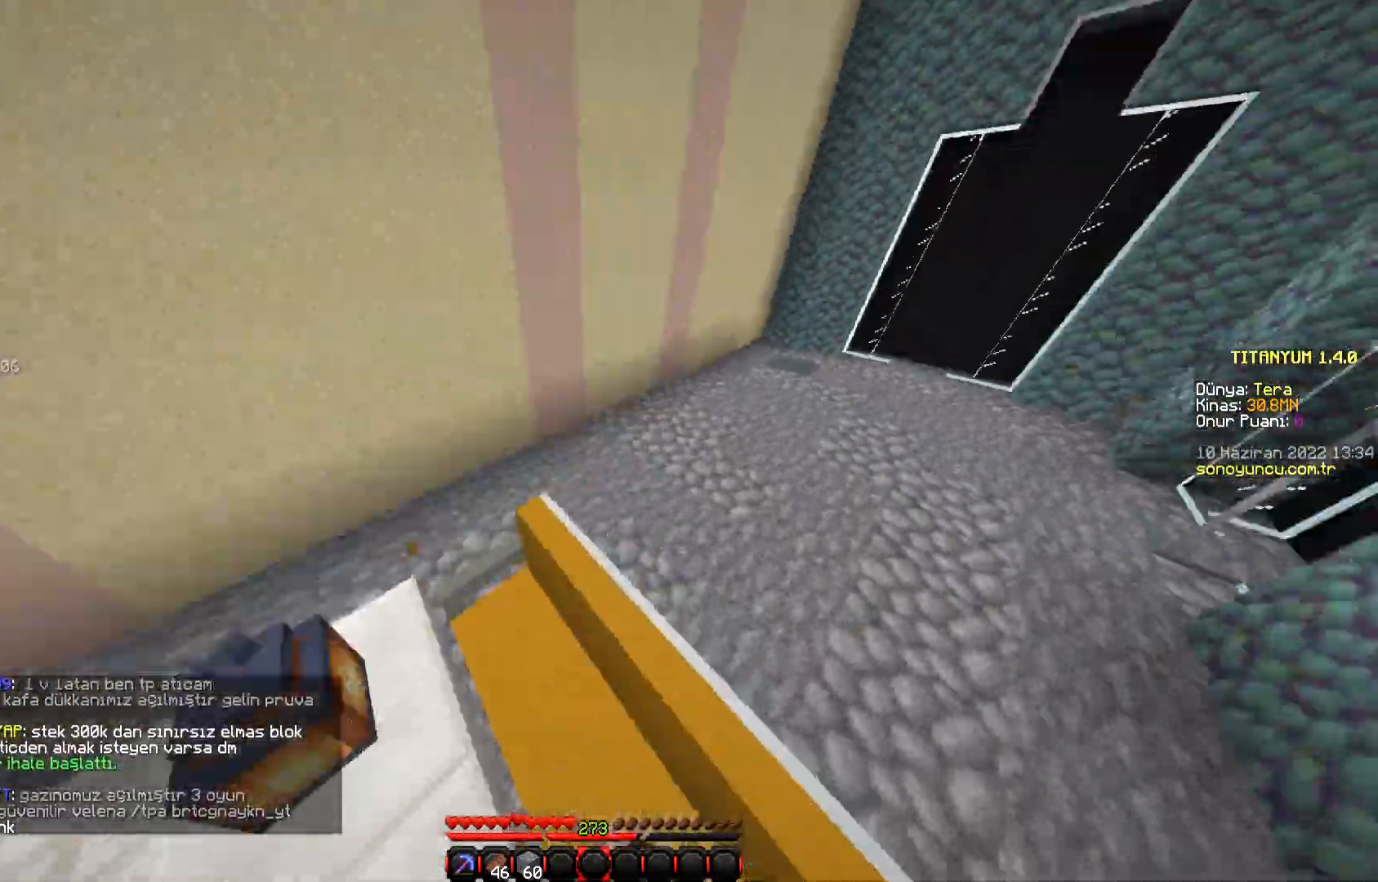
{"keys": ["w"], "mouse": [], "events": [[83, "mouse_left", "up"]]}
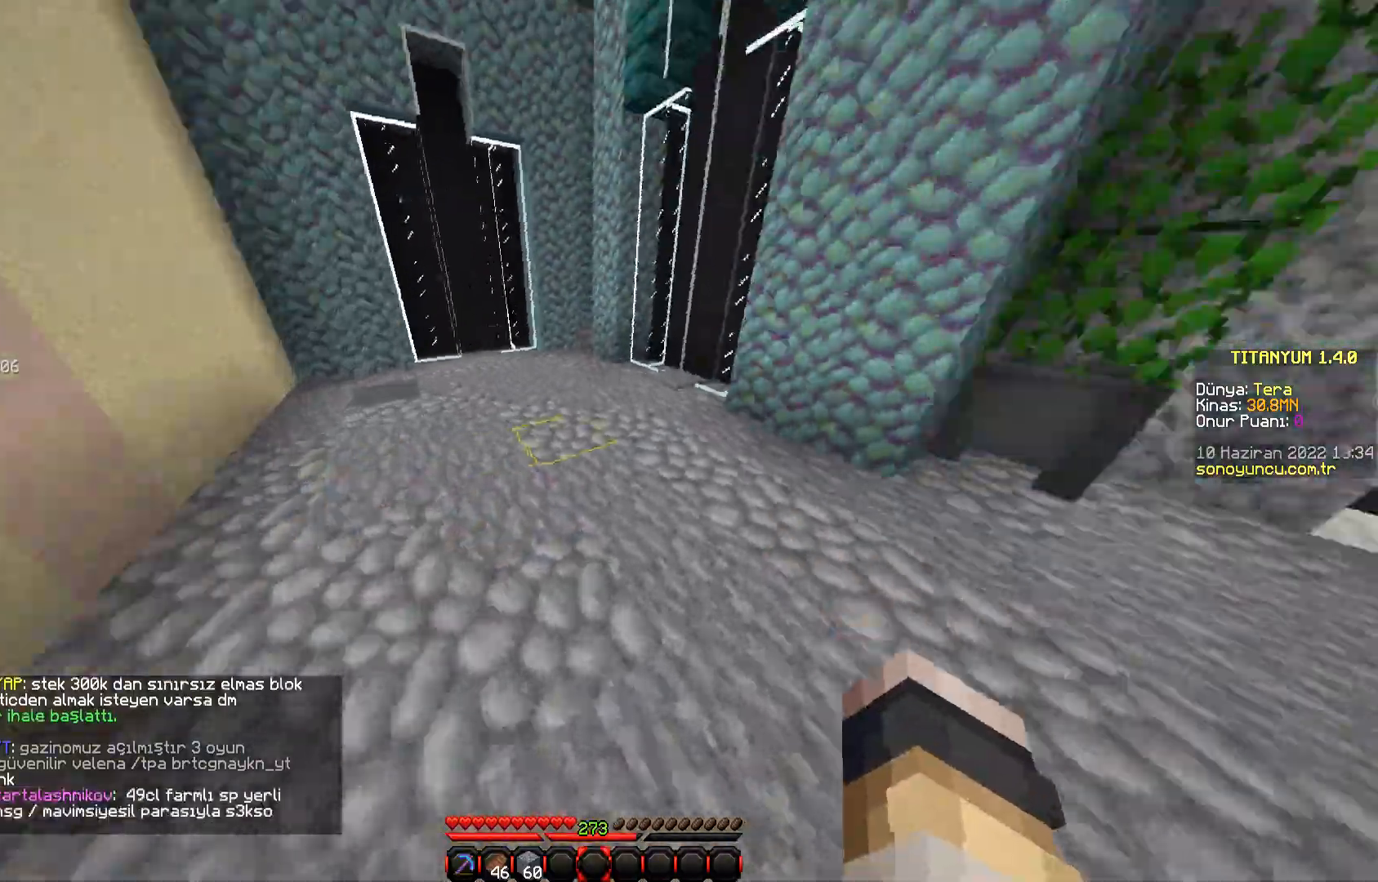
{"keys": ["w"], "mouse": [], "events": [[434, "w", "up"], [451, "w", "down"]]}
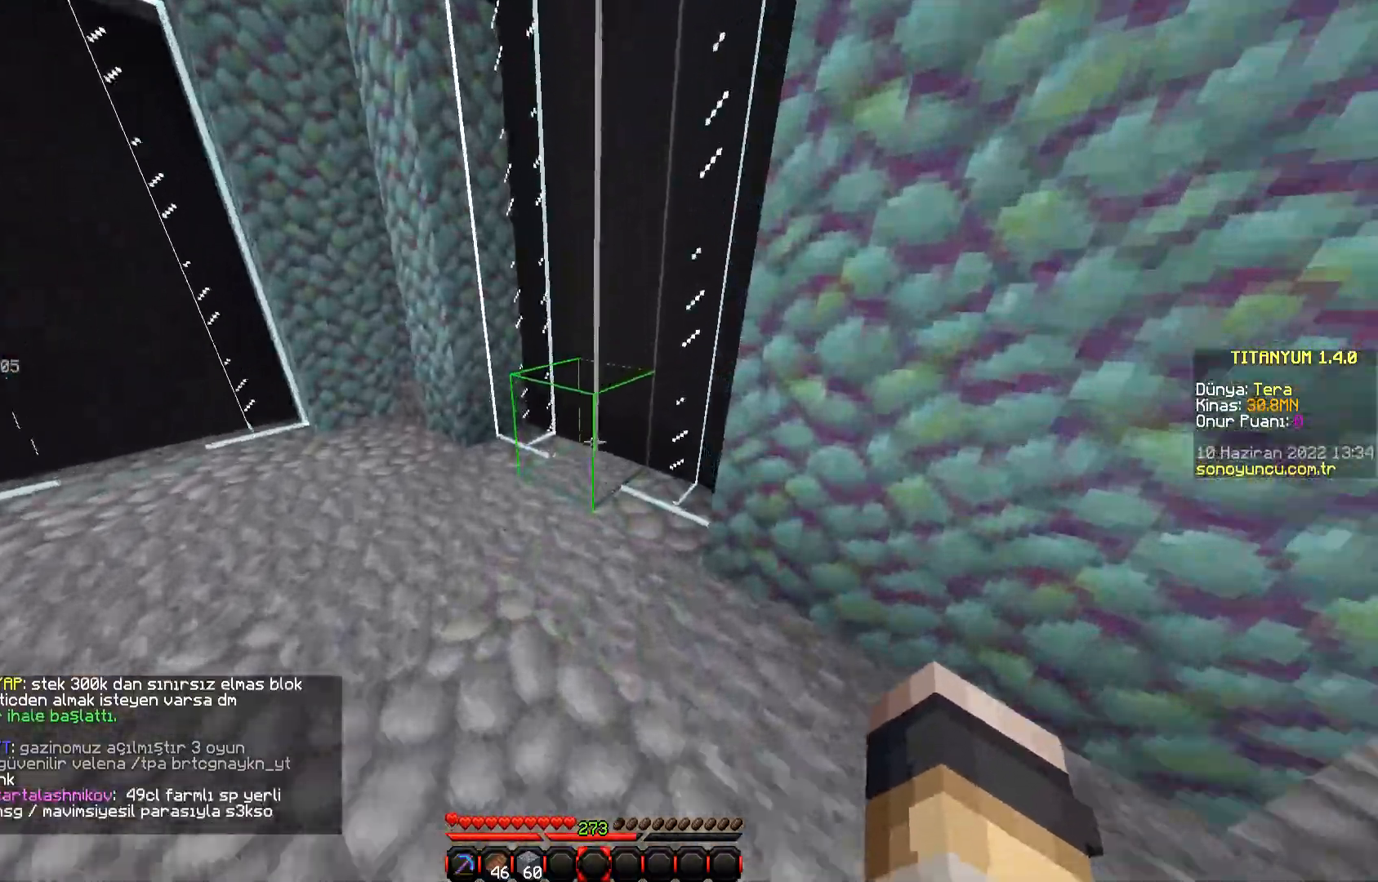
{"keys": ["w"], "mouse": [], "events": [[67, "a", "down"], [350, "a", "up"], [384, "w", "up"], [450, "w", "down"]]}
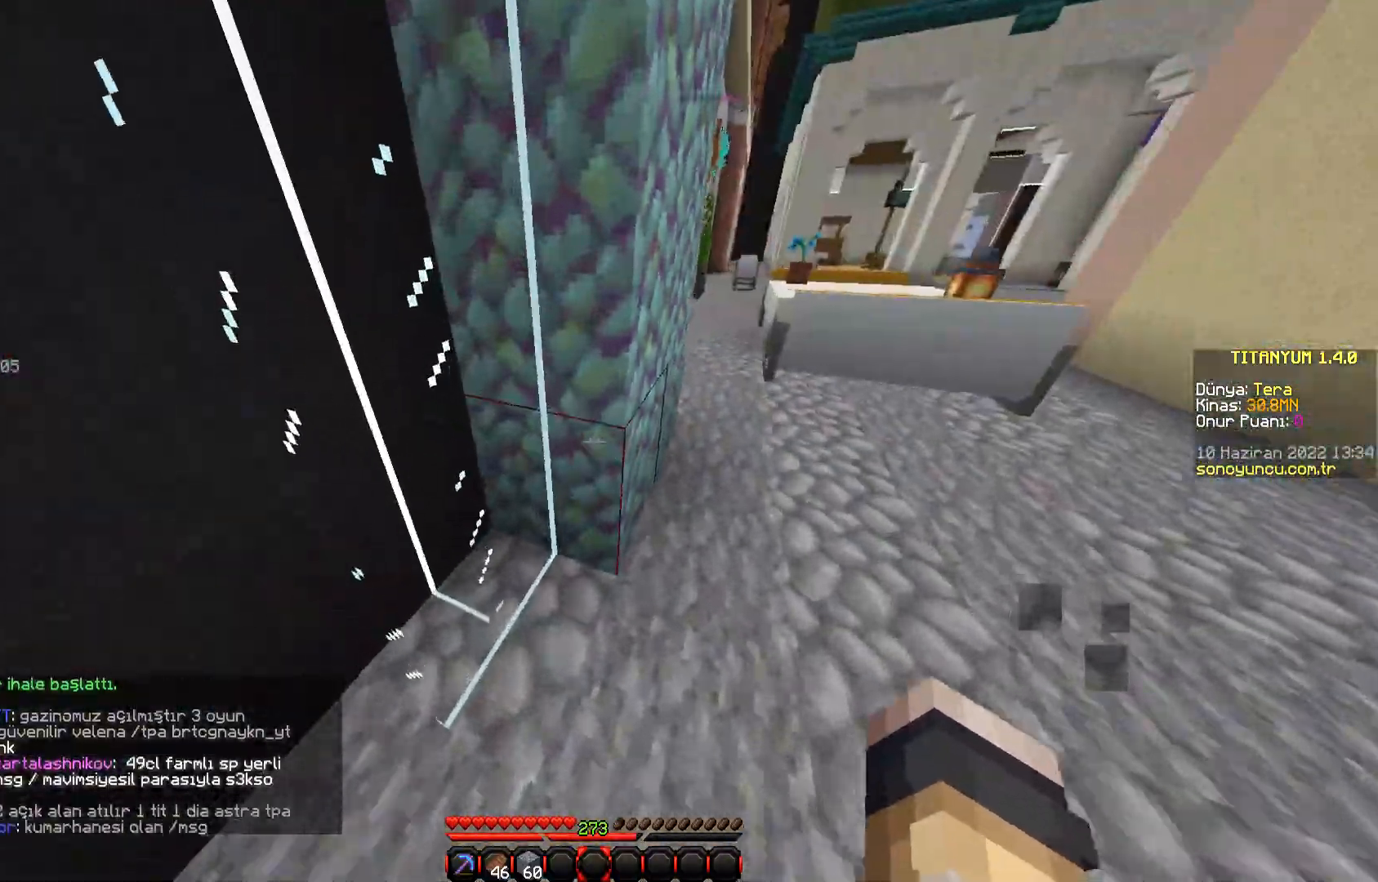
{"keys": ["d", "w"], "mouse": [], "events": [[401, "d", "down"]]}
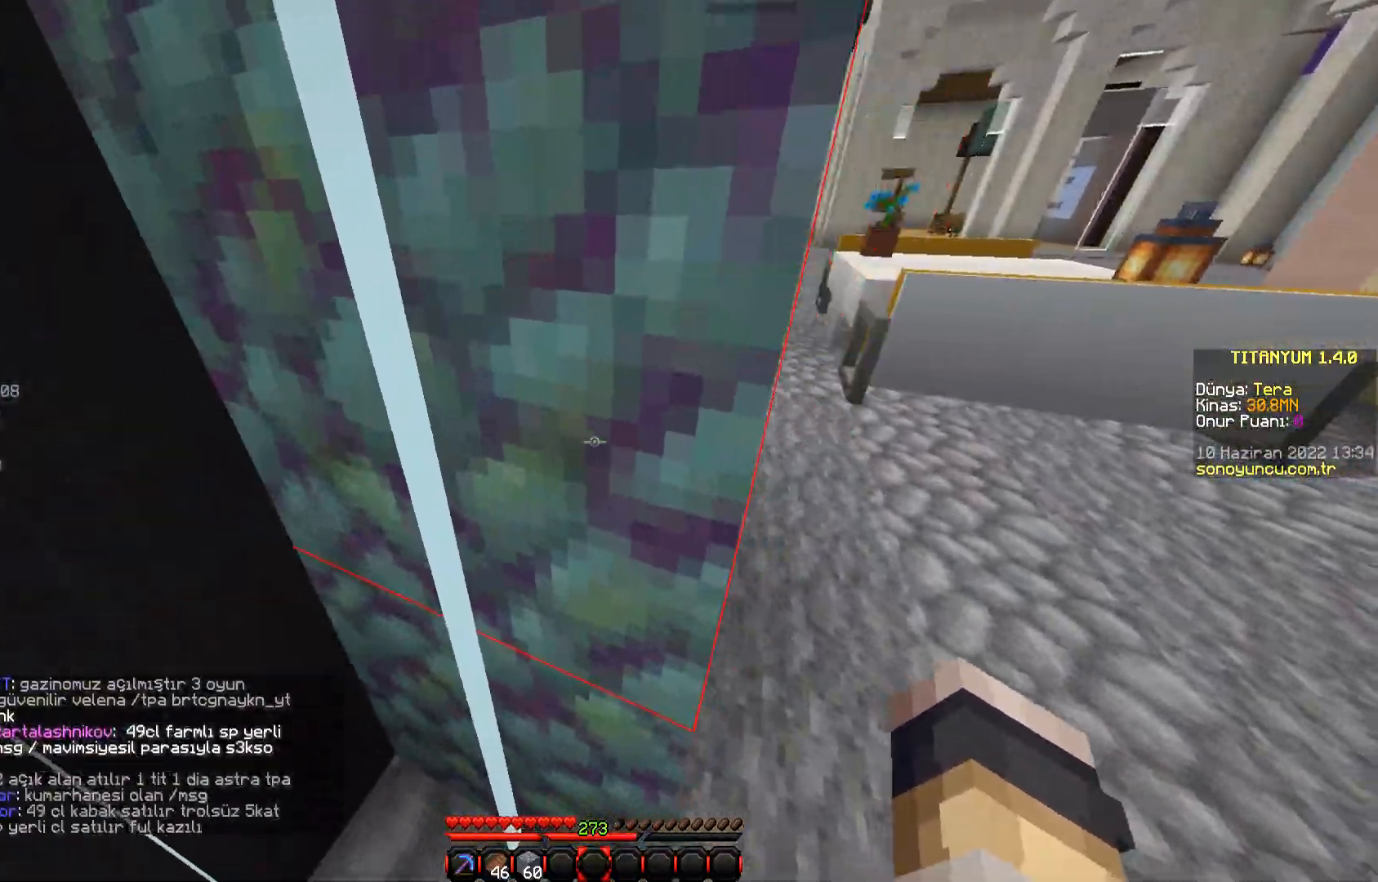
{"keys": ["w"], "mouse": [], "events": [[67, "w", "up"], [200, "w", "down"], [500, "d", "up"]]}
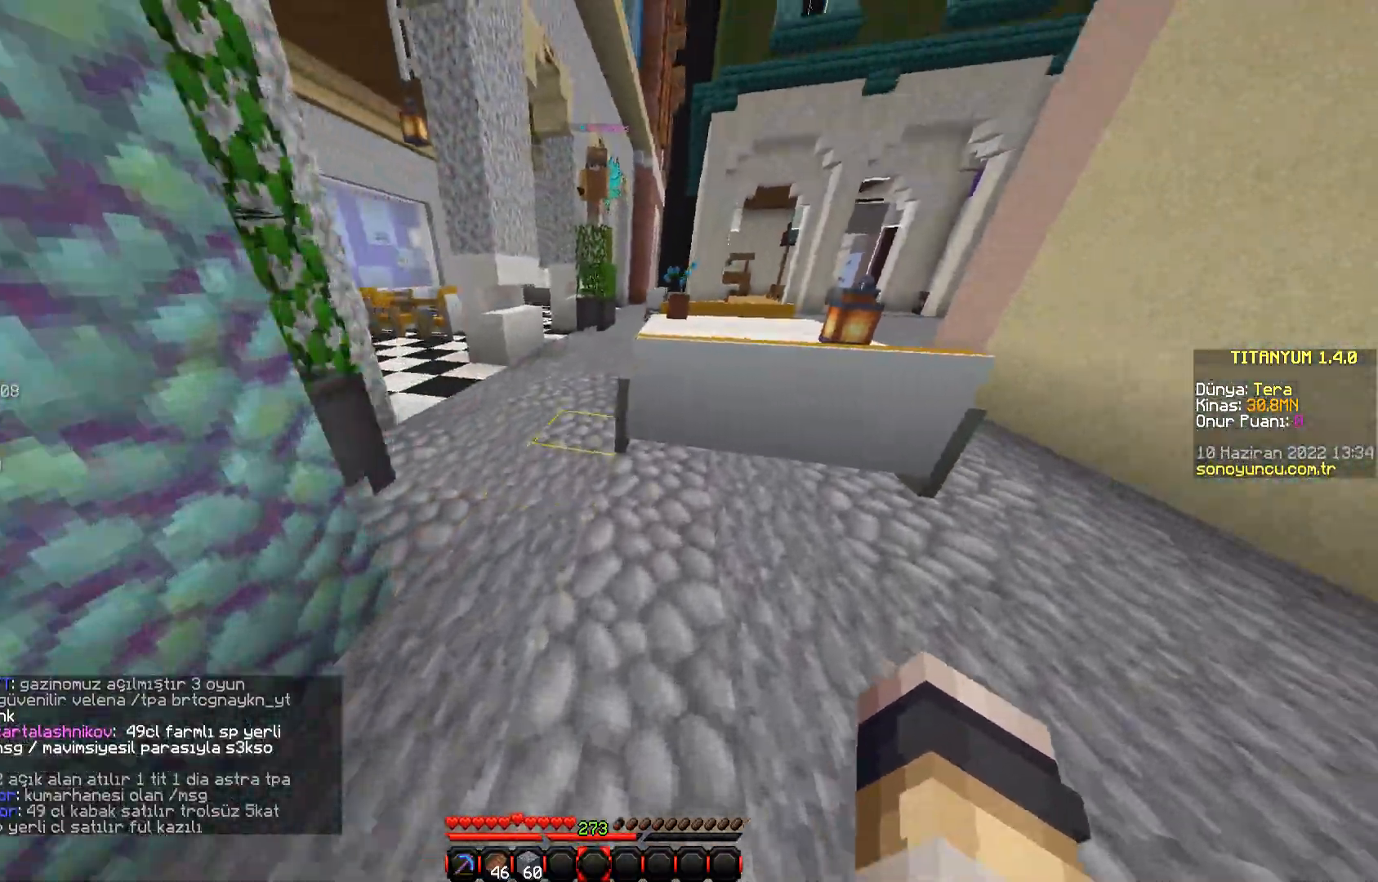
{"keys": ["w"], "mouse": [], "events": [[184, "space", "down"], [201, "mouse_left", "down"], [251, "mouse_left", "up"], [368, "mouse_left", "down"], [434, "mouse_left", "up"], [501, "space", "up"]]}
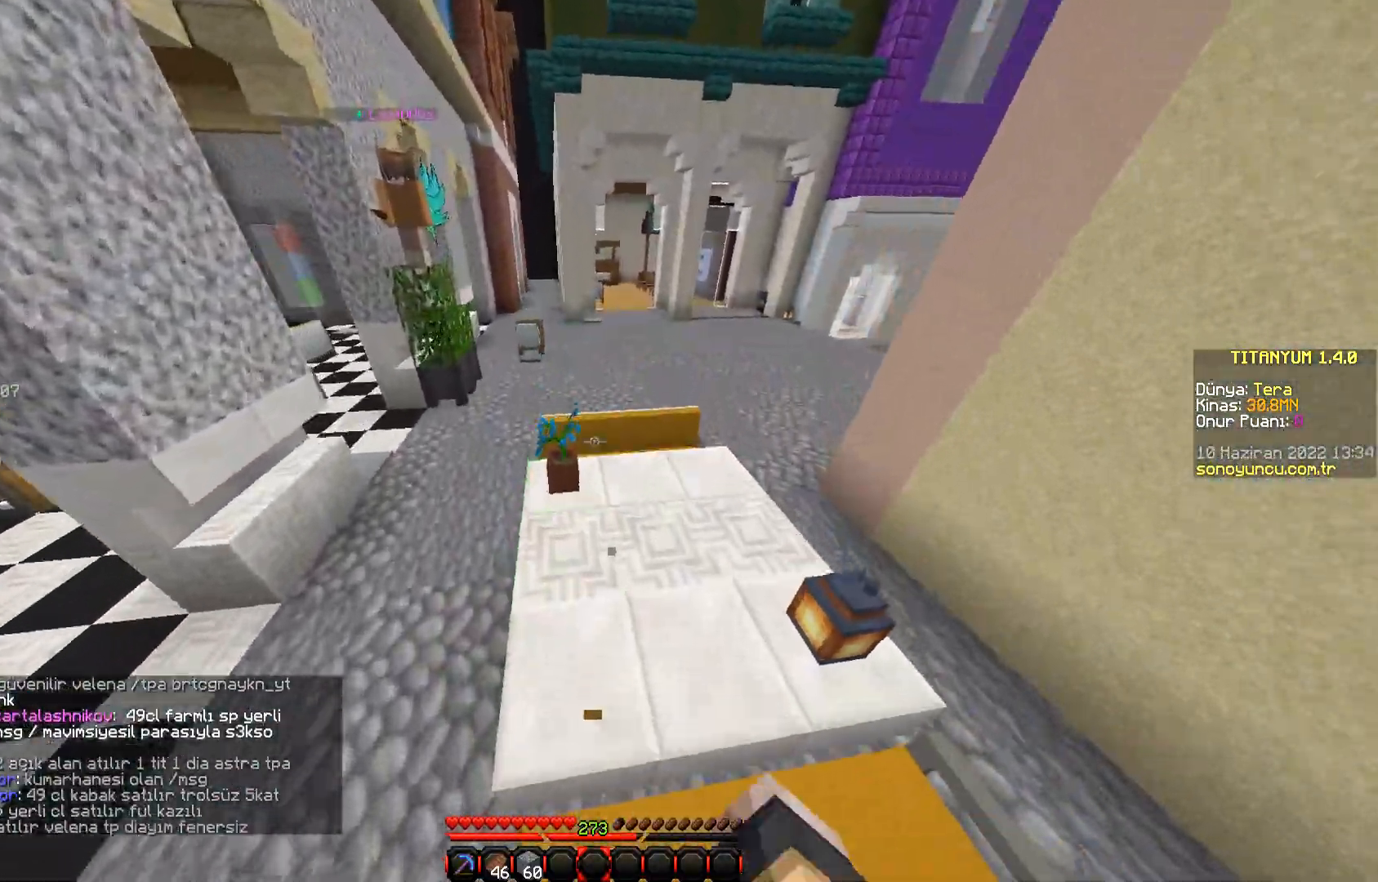
{"keys": ["space", "w"], "mouse": [], "events": [[183, "space", "down"]]}
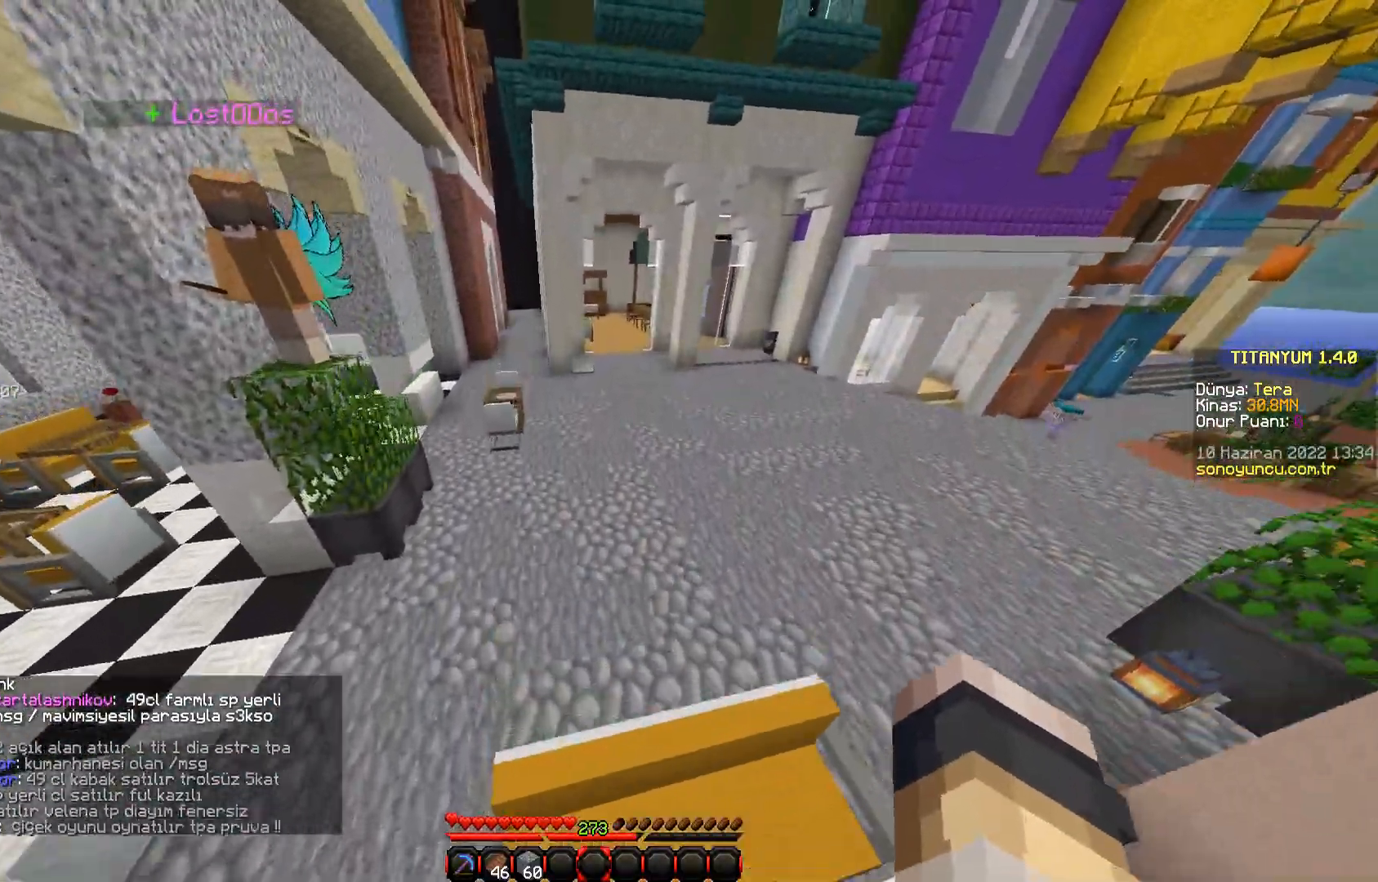
{"keys": ["space", "w"], "mouse": [], "events": []}
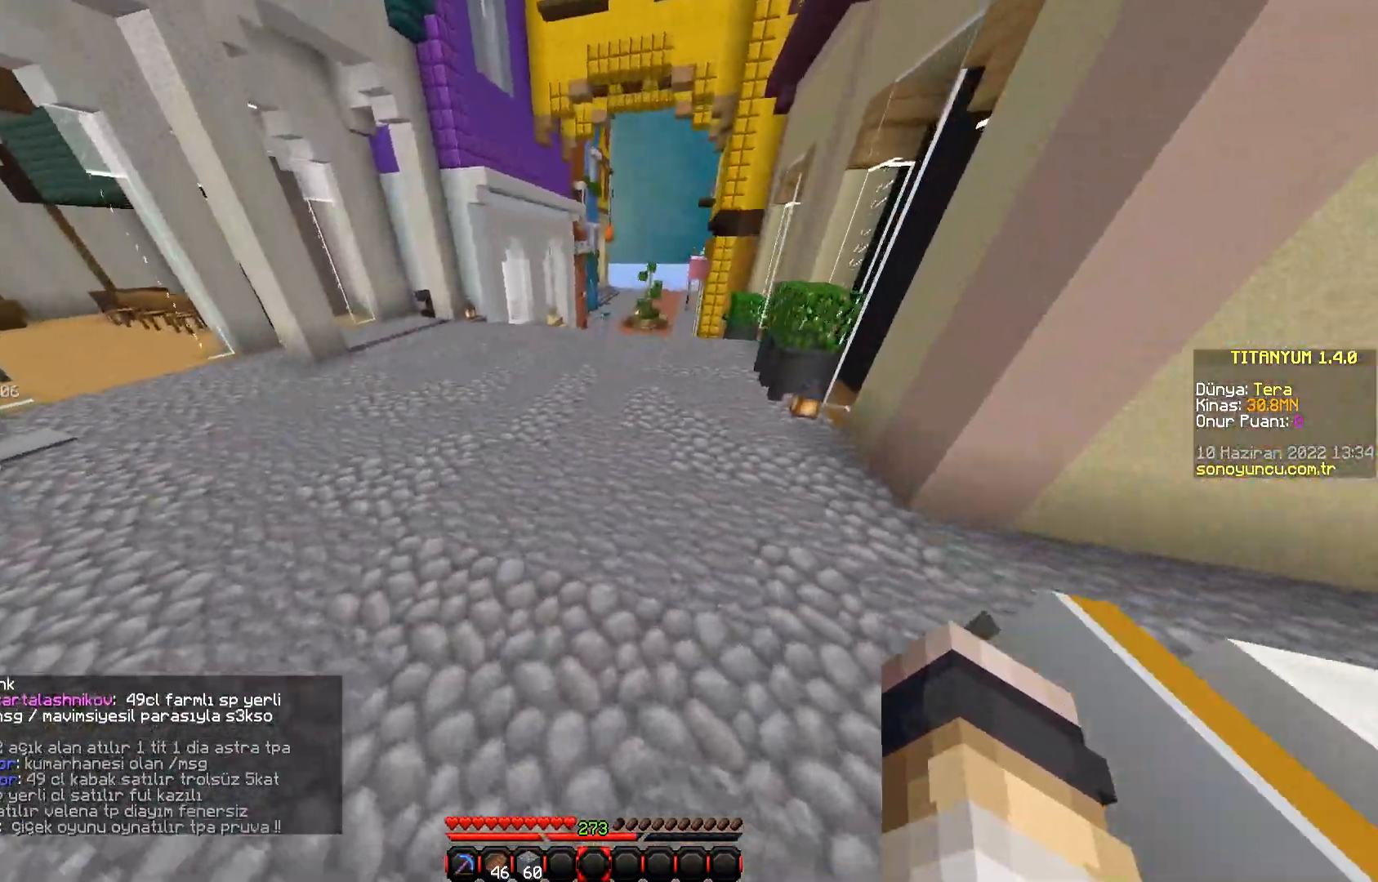
{"keys": ["space", "w"], "mouse": [], "events": []}
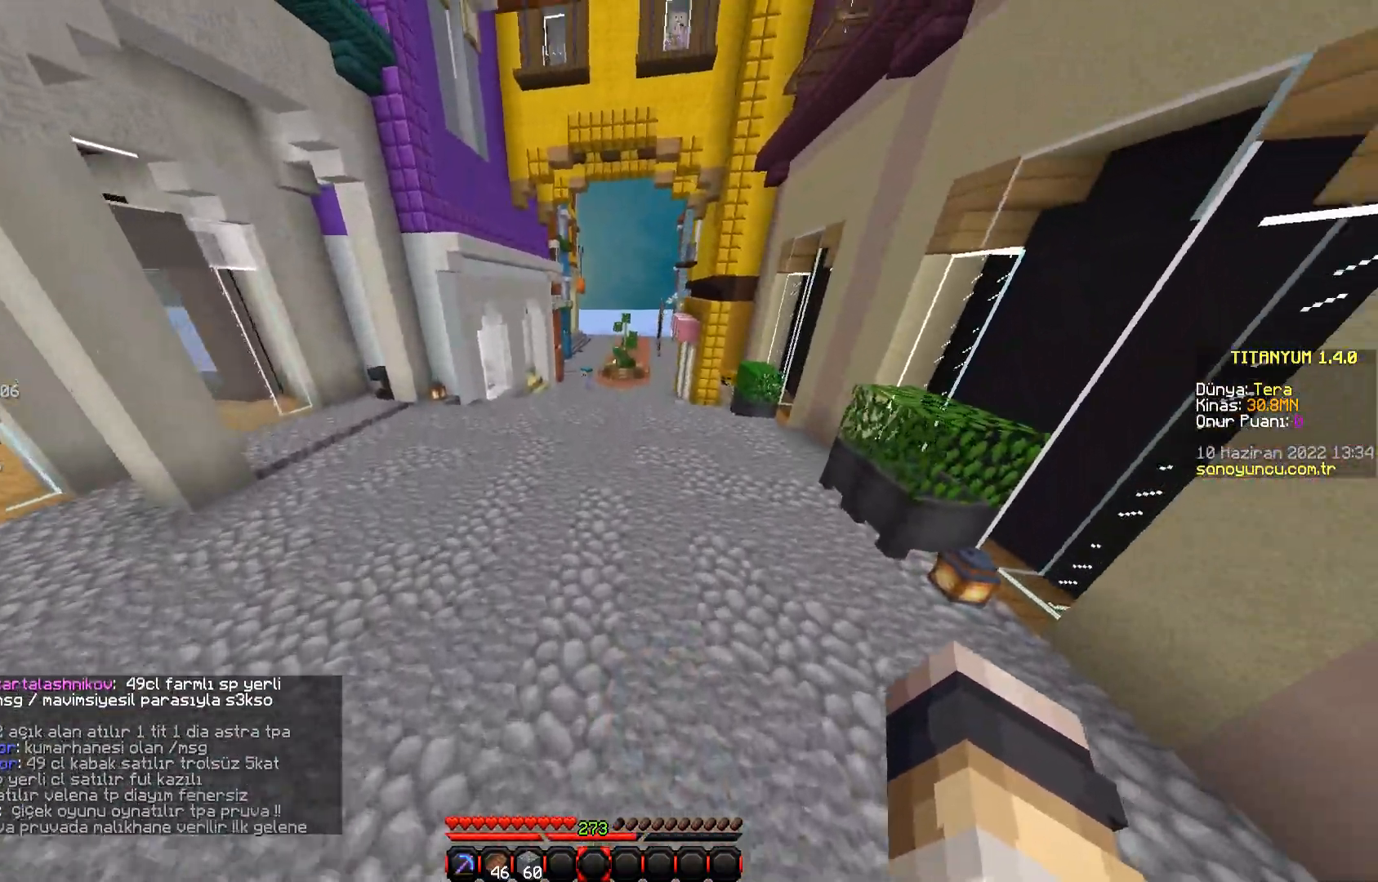
{"keys": ["space", "w"], "mouse": [], "events": [[167, "mouse_left", "down"], [217, "mouse_left", "up"], [317, "mouse_left", "down"], [401, "mouse_left", "up"]]}
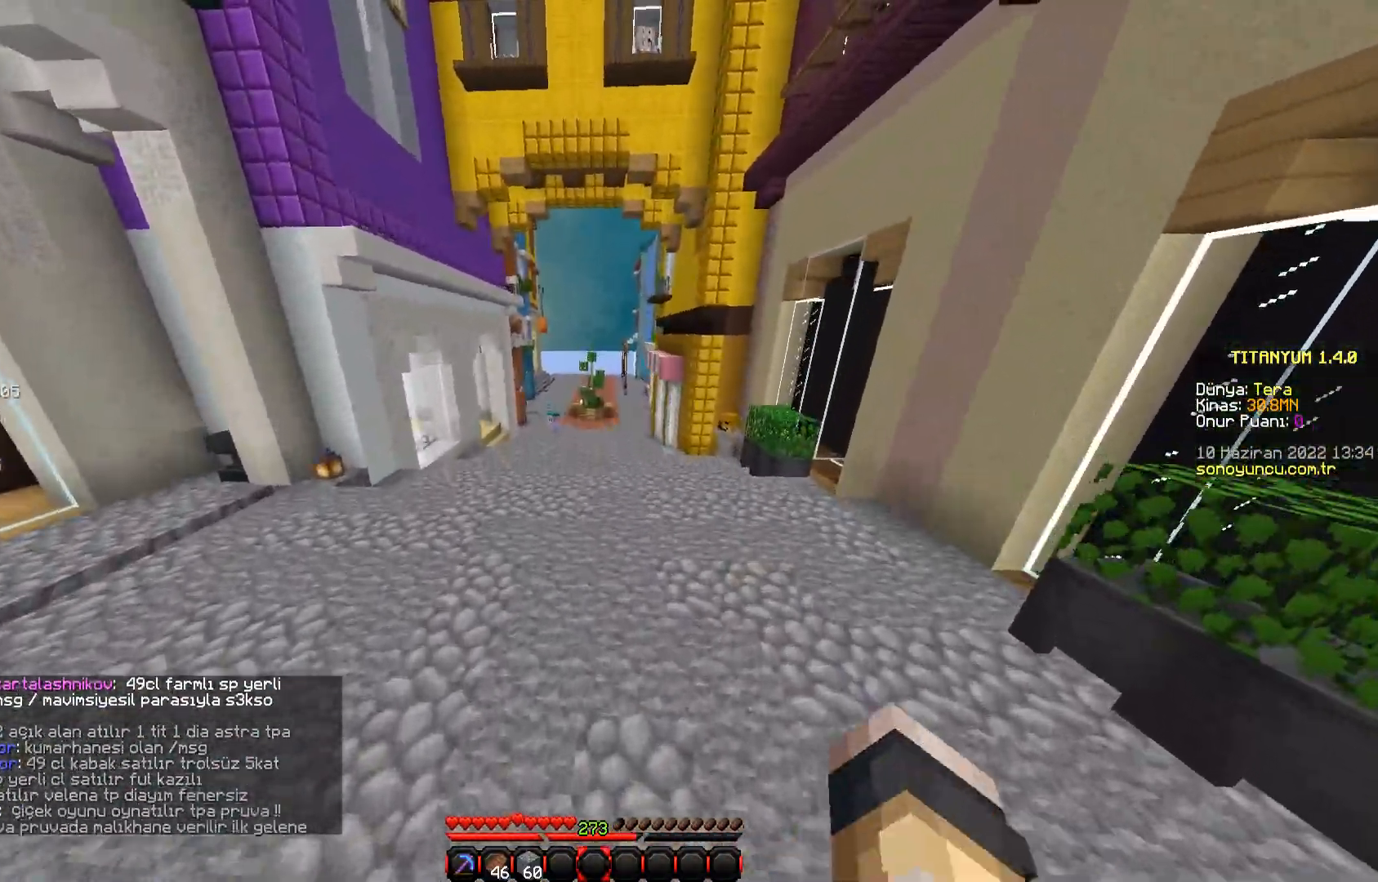
{"keys": ["space", "w"], "mouse": [], "events": [[17, "mouse_left", "down"], [67, "mouse_left", "up"], [167, "mouse_left", "down"], [267, "mouse_left", "up"]]}
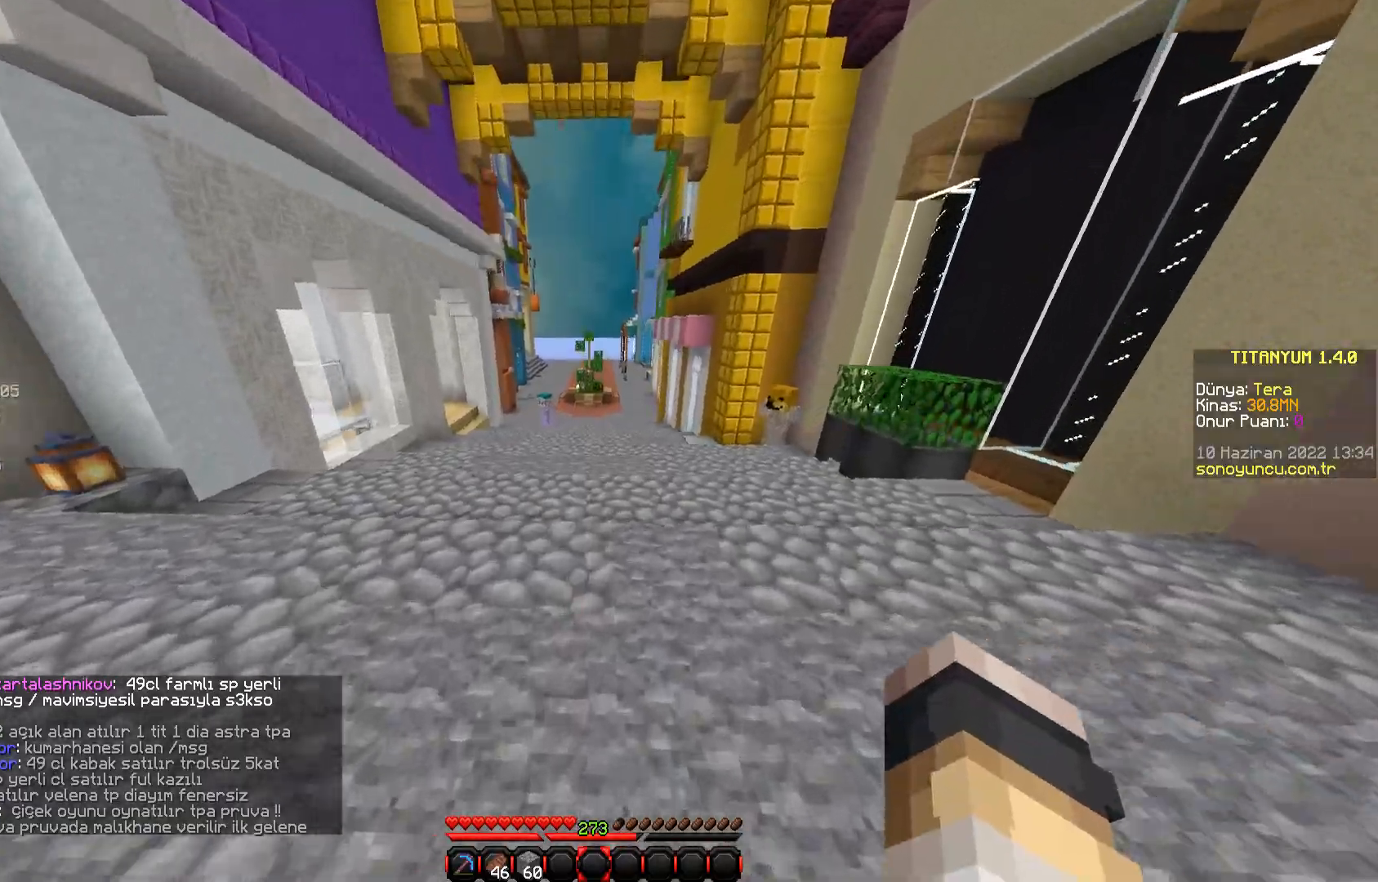
{"keys": ["space", "w"], "mouse": [], "events": []}